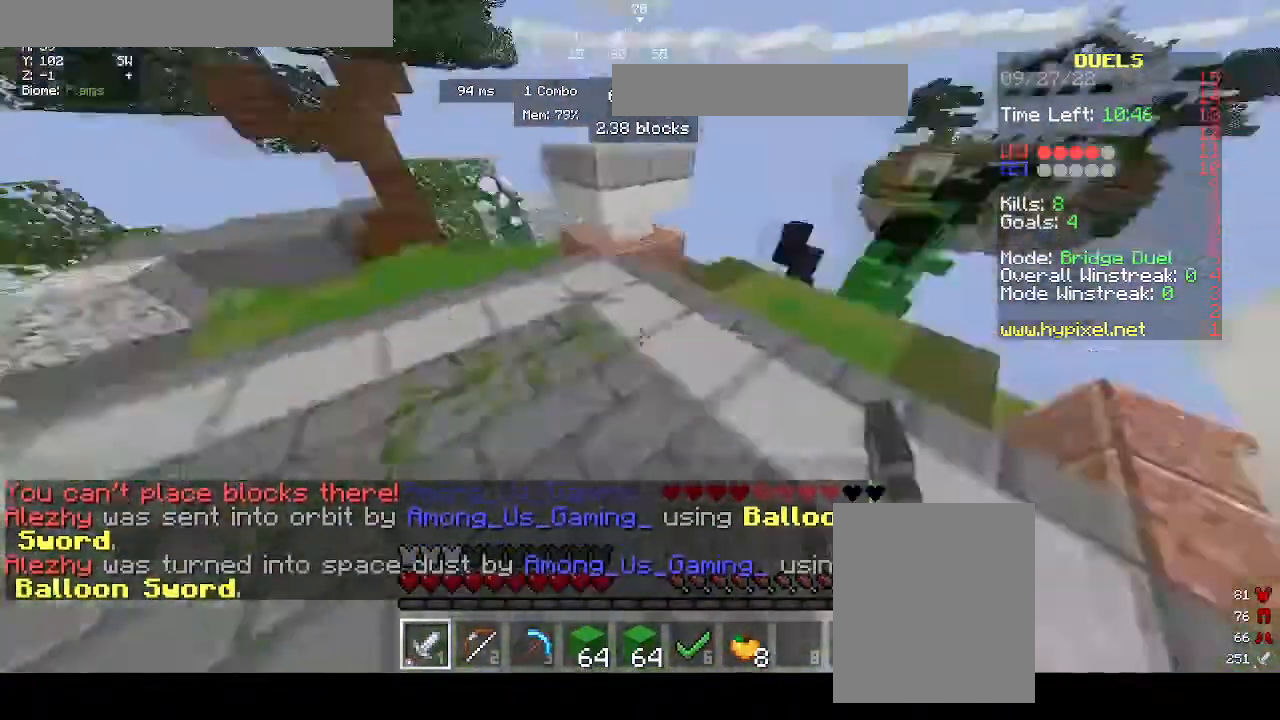
Gameplay with keyboard and mouse; each line is a JSON object with the keys and mouse buttons held at the frame after it. "events" lists presses ("down") and releases ("up") of "a", "d", "s", "w", "mouse_left" and "mouse_right" between this image and that frame as [ms after this image, input, new state], when the widget could be followed in between. "mouse_left", "mouse_right" = the "left", "right" buttons of the "mouse" list. No other keys are recorded. Fast repeated clicks can show as one long hold. Mouse movement is not recorded.
{"keys": ["w"], "mouse": [], "events": [[300, "a", "up"]]}
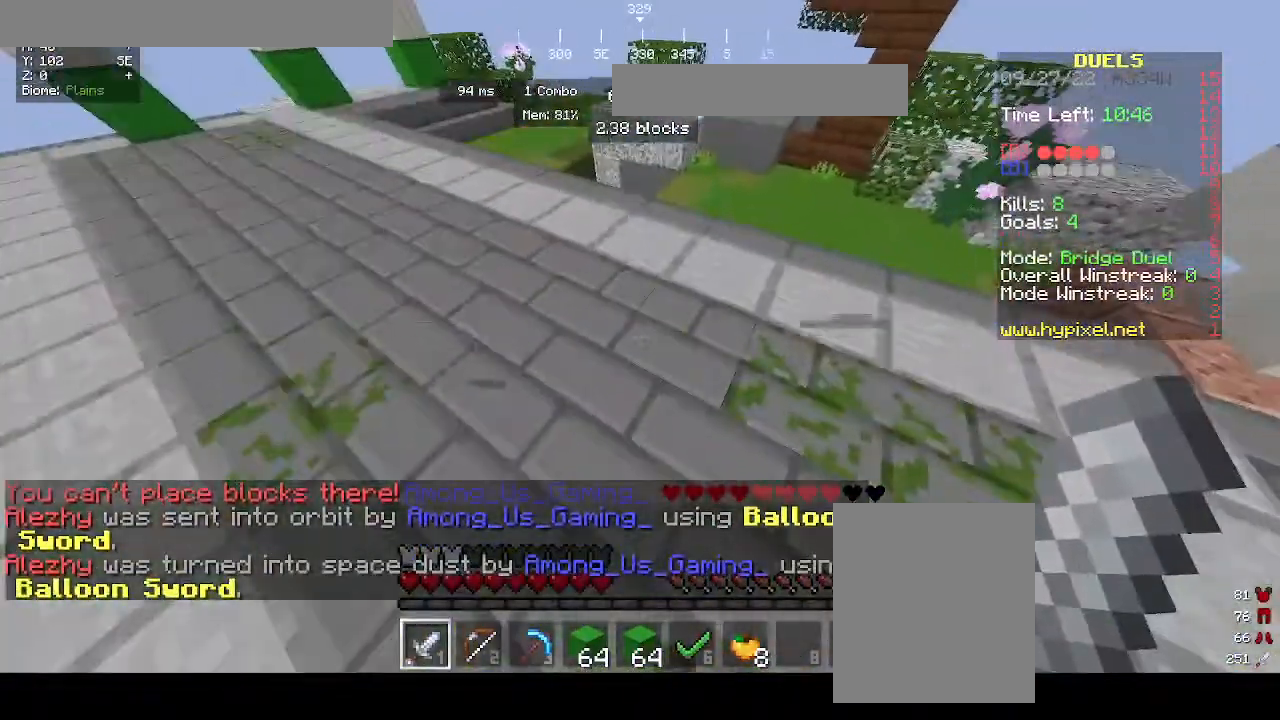
{"keys": ["w"], "mouse": [], "events": [[367, "a", "down"], [433, "a", "up"]]}
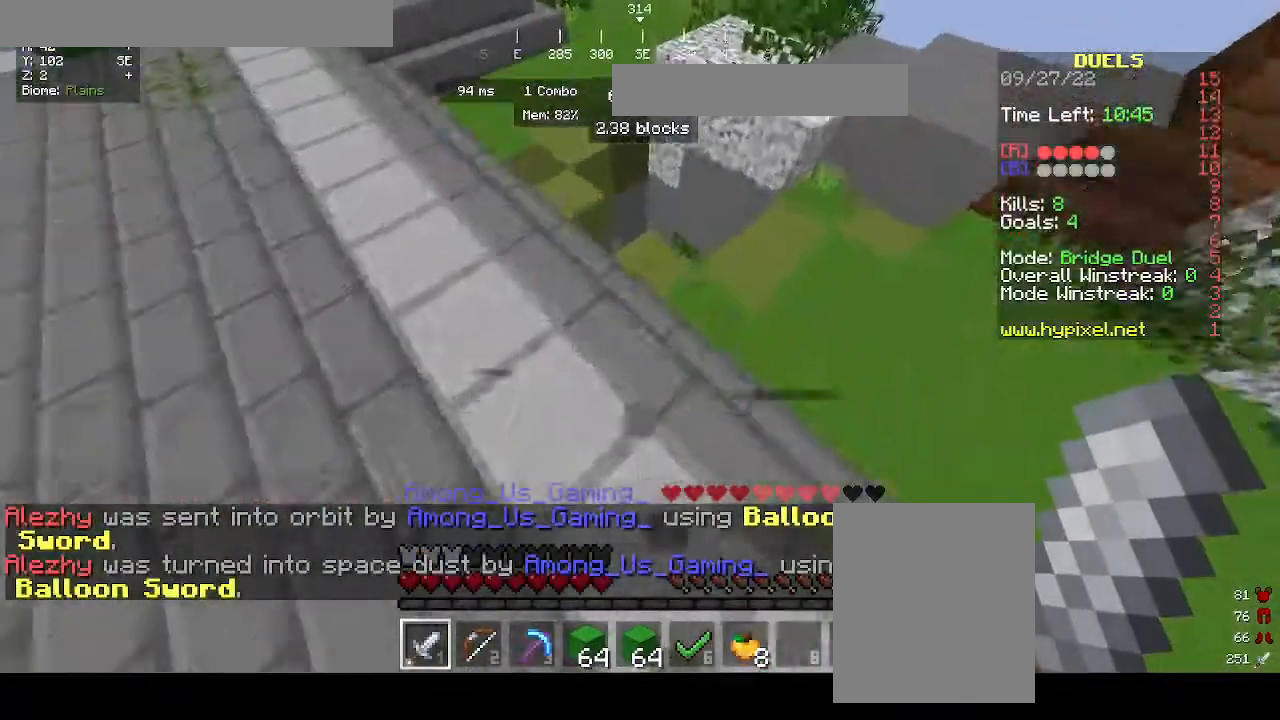
{"keys": ["w"], "mouse": [], "events": []}
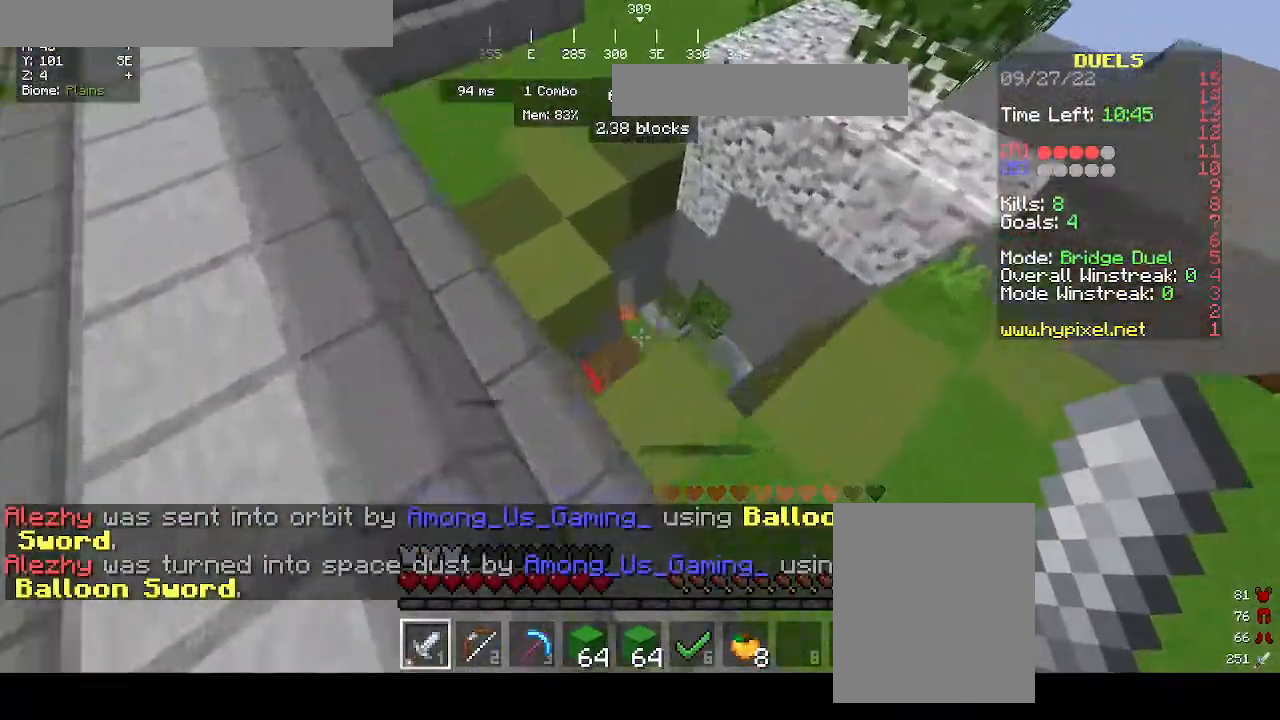
{"keys": ["w"], "mouse": [], "events": [[367, "a", "down"], [500, "a", "up"]]}
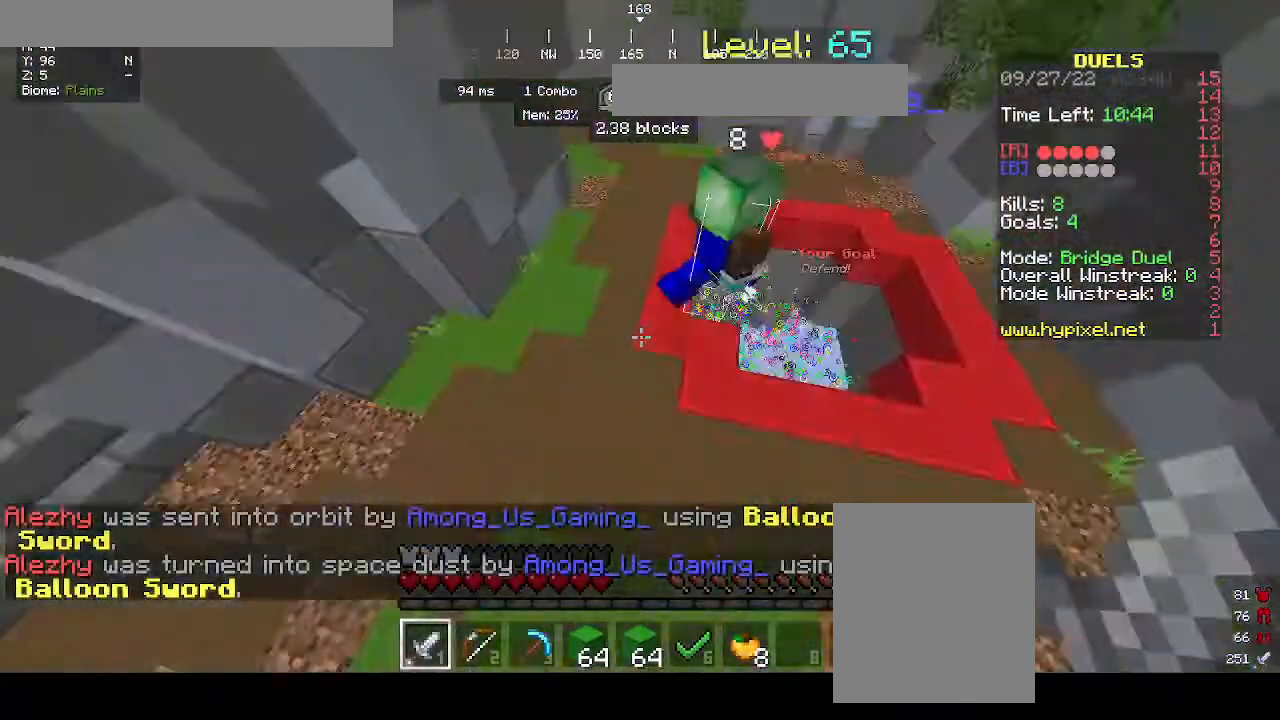
{"keys": ["w"], "mouse": ["left"], "events": [[33, "mouse_left", "down"]]}
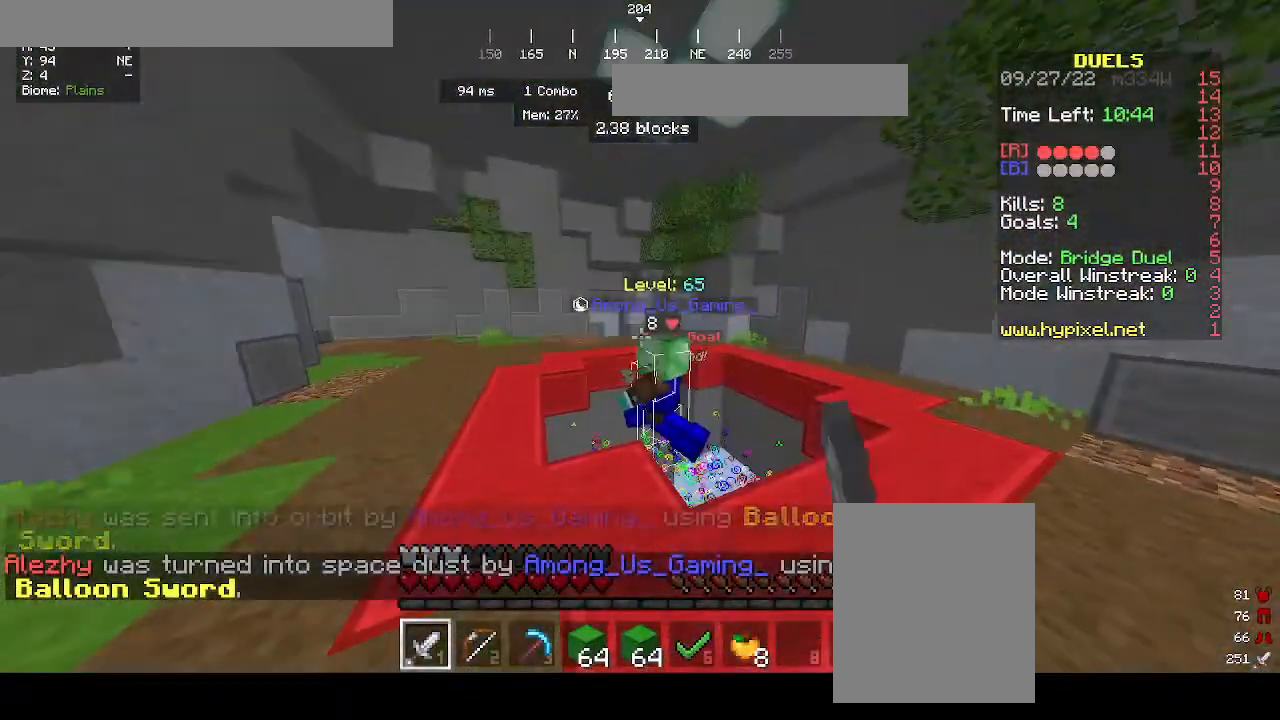
{"keys": ["w"], "mouse": ["right"], "events": [[100, "mouse_left", "up"], [467, "mouse_right", "down"]]}
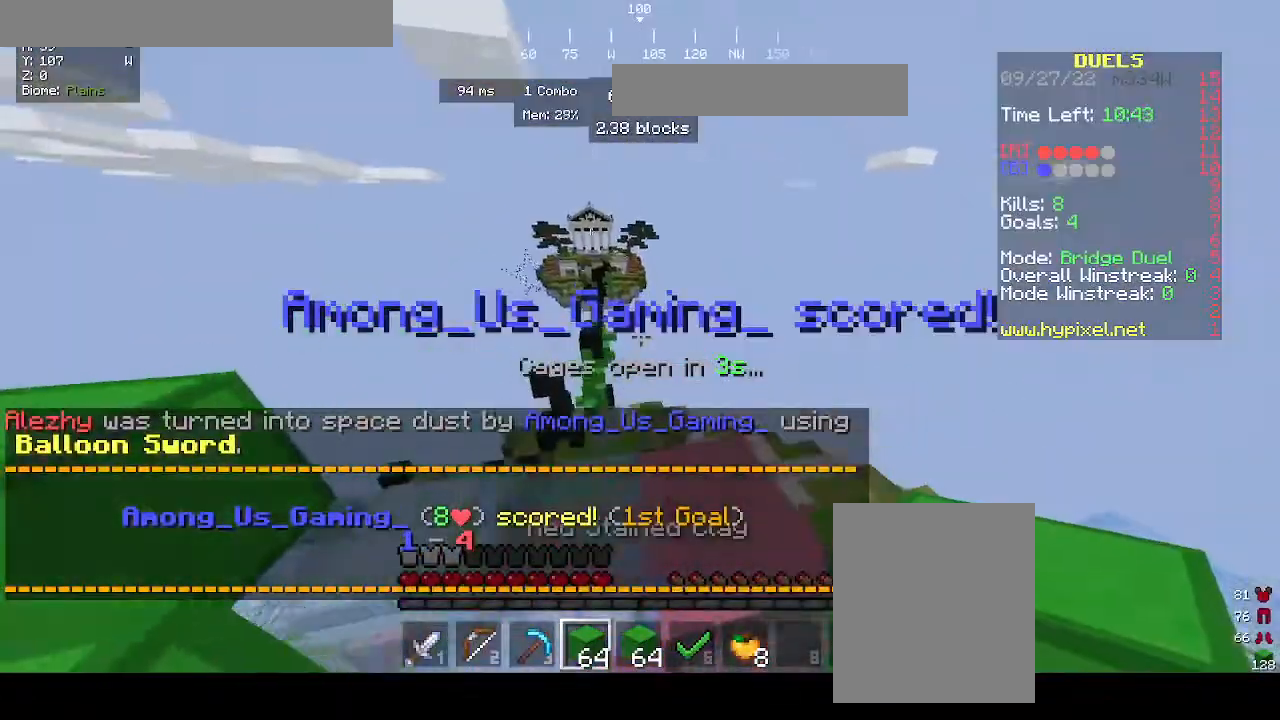
{"keys": ["w"], "mouse": [], "events": [[167, "mouse_right", "up"]]}
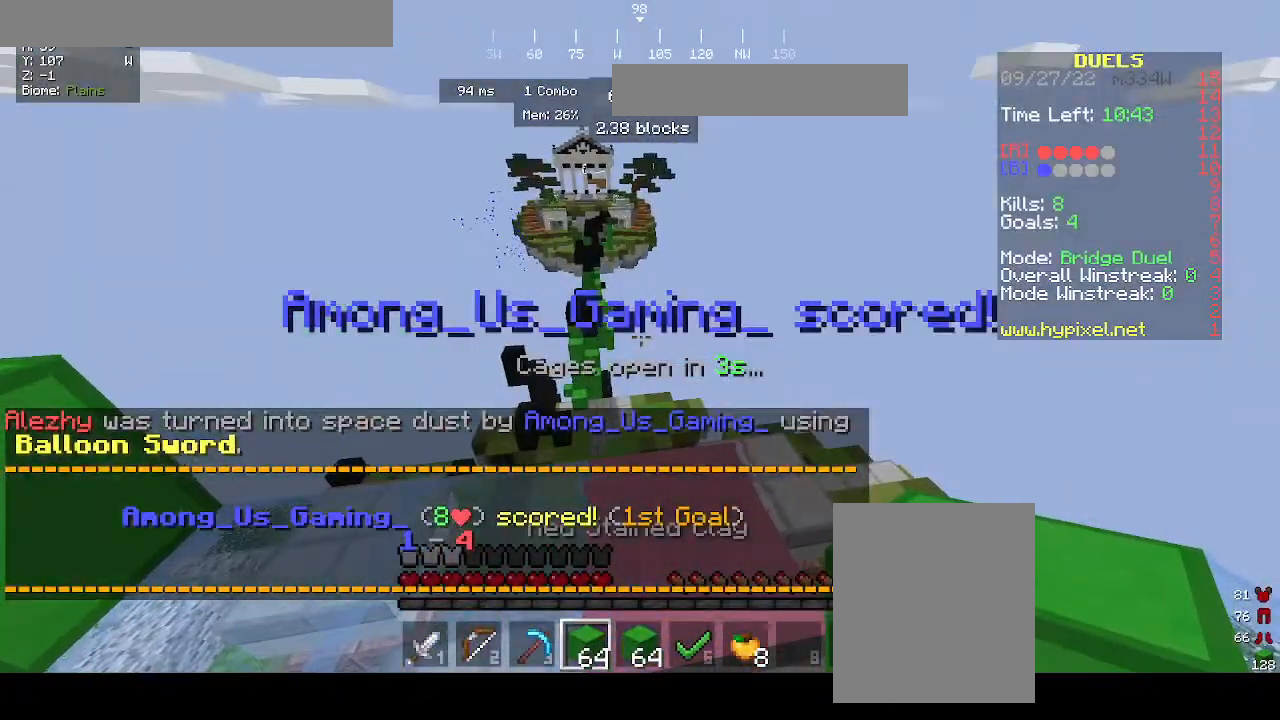
{"keys": ["w"], "mouse": [], "events": [[167, "mouse_right", "down"], [300, "mouse_right", "up"]]}
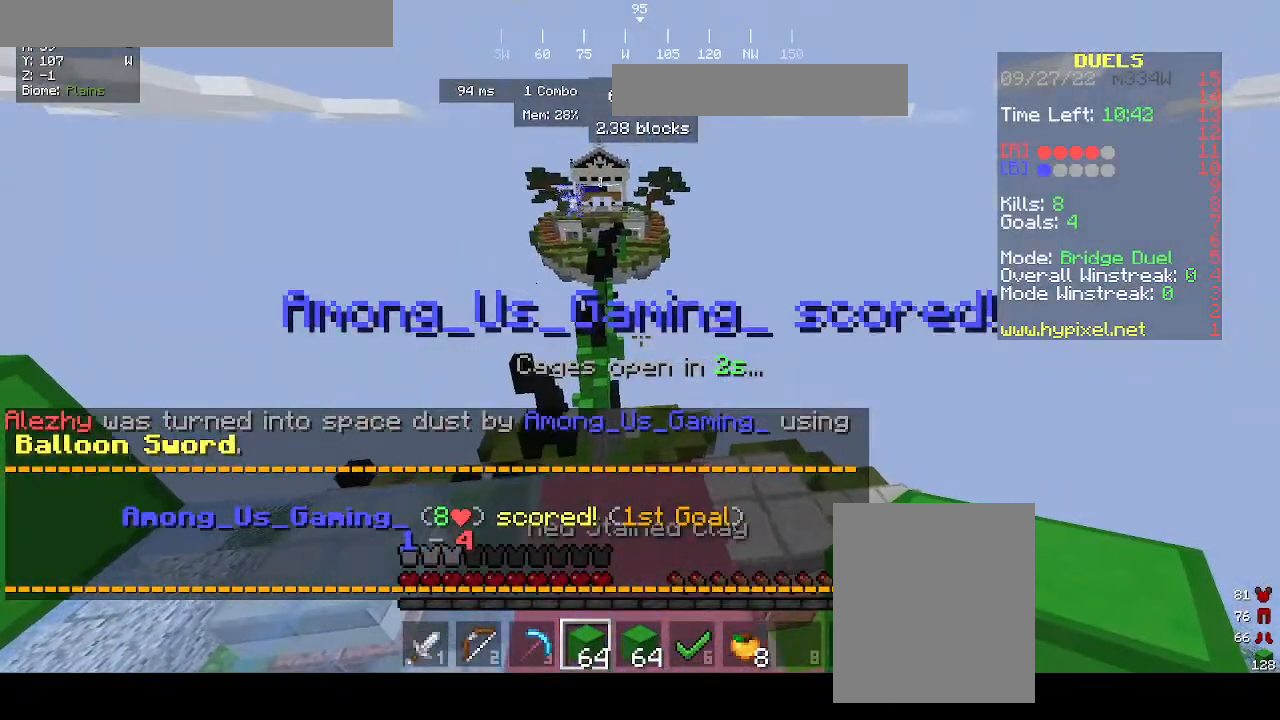
{"keys": ["a", "w"], "mouse": ["right"], "events": [[233, "mouse_right", "down"], [300, "a", "down"], [333, "mouse_right", "up"], [400, "mouse_right", "down"]]}
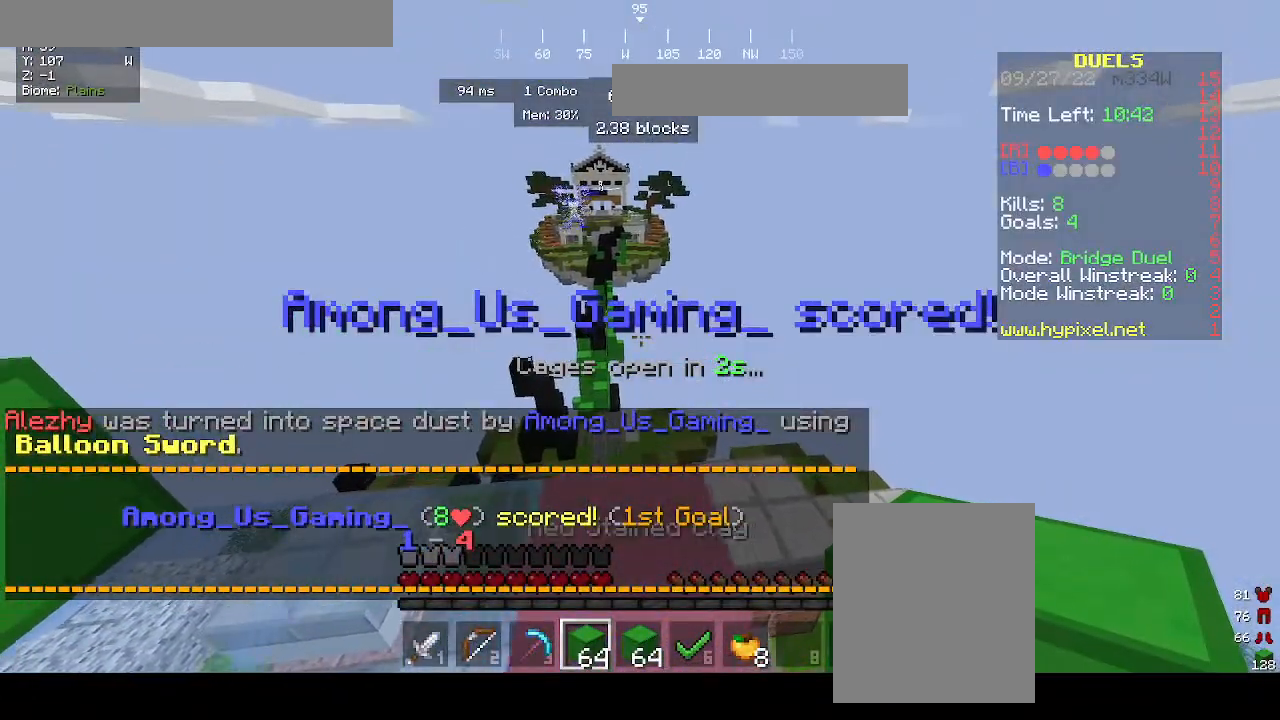
{"keys": ["w"], "mouse": ["right"], "events": [[33, "mouse_right", "up"], [100, "mouse_right", "down"], [233, "mouse_right", "up"], [300, "mouse_right", "down"], [333, "a", "up"], [400, "mouse_right", "up"], [467, "mouse_right", "down"]]}
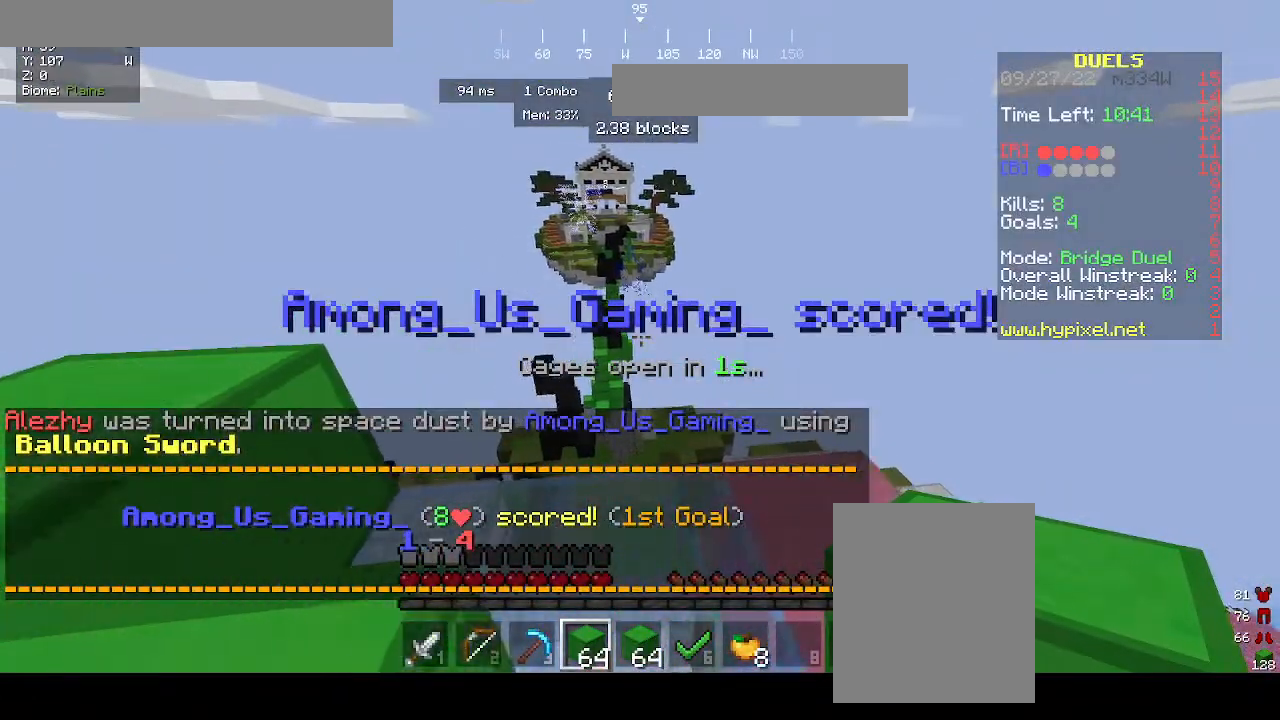
{"keys": ["w"], "mouse": [], "events": [[33, "d", "down"], [33, "mouse_right", "up"], [233, "d", "up"]]}
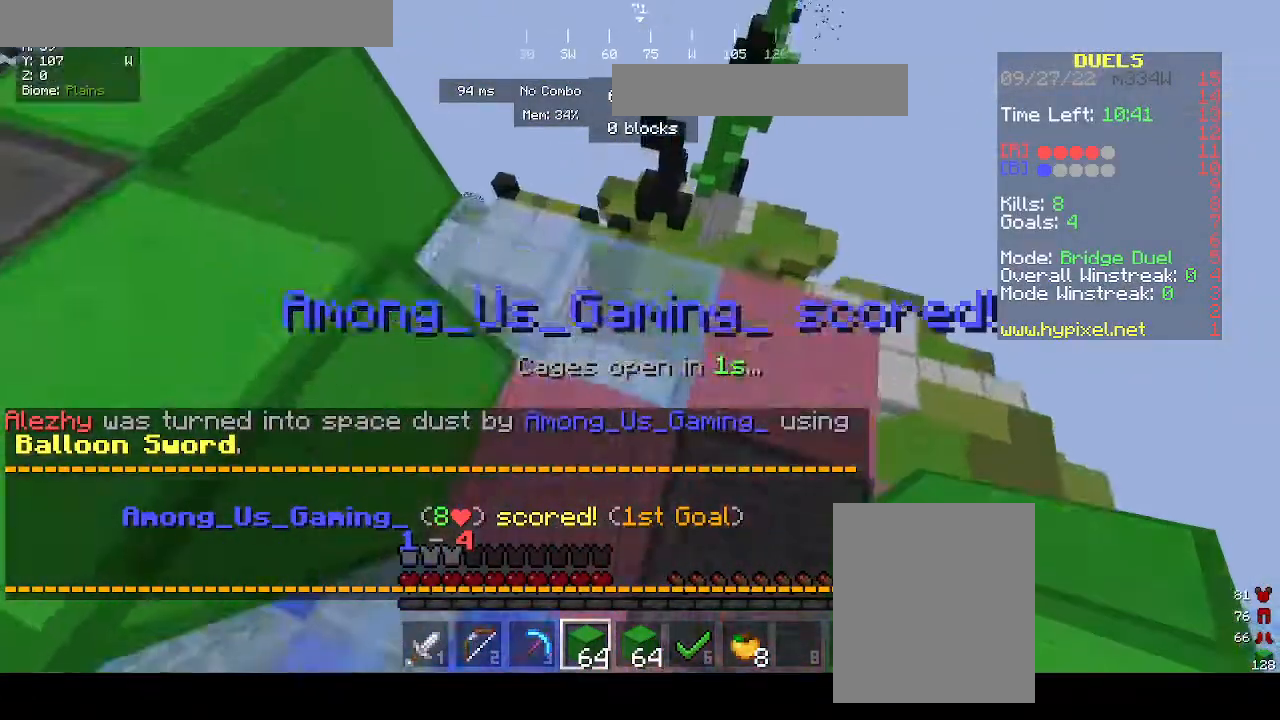
{"keys": ["w"], "mouse": [], "events": [[67, "d", "down"], [167, "d", "up"]]}
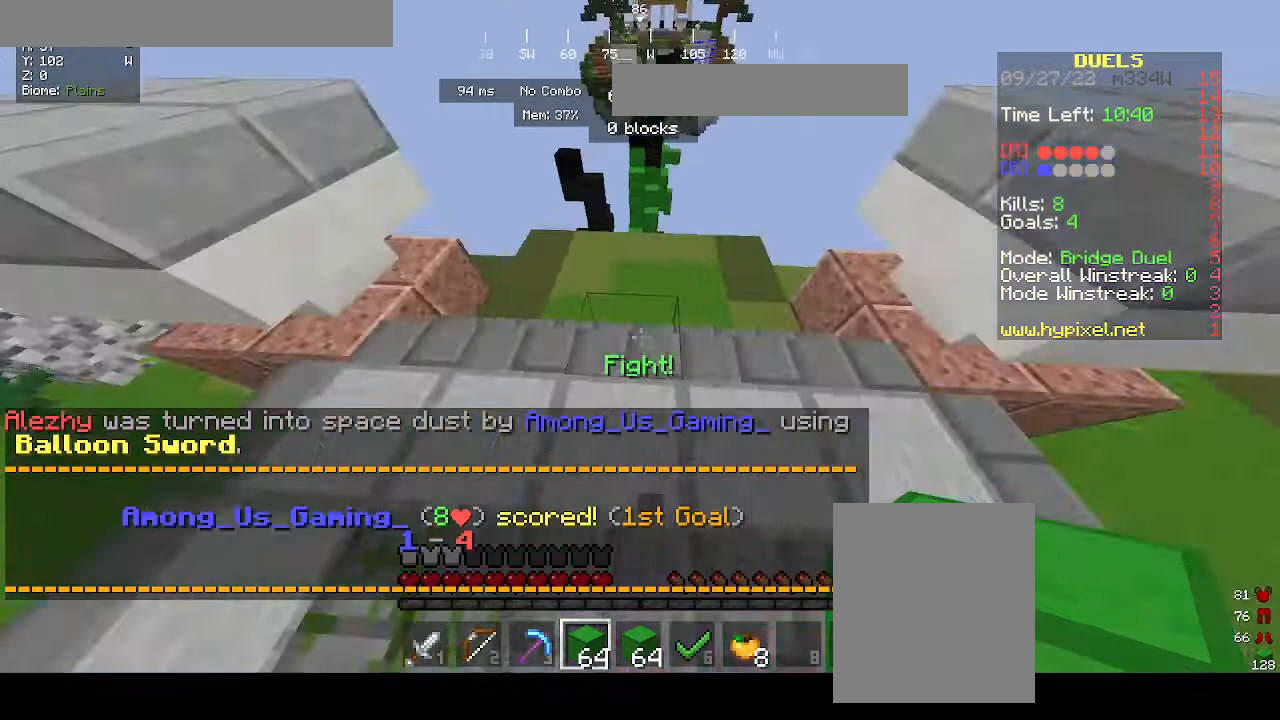
{"keys": ["w"], "mouse": [], "events": []}
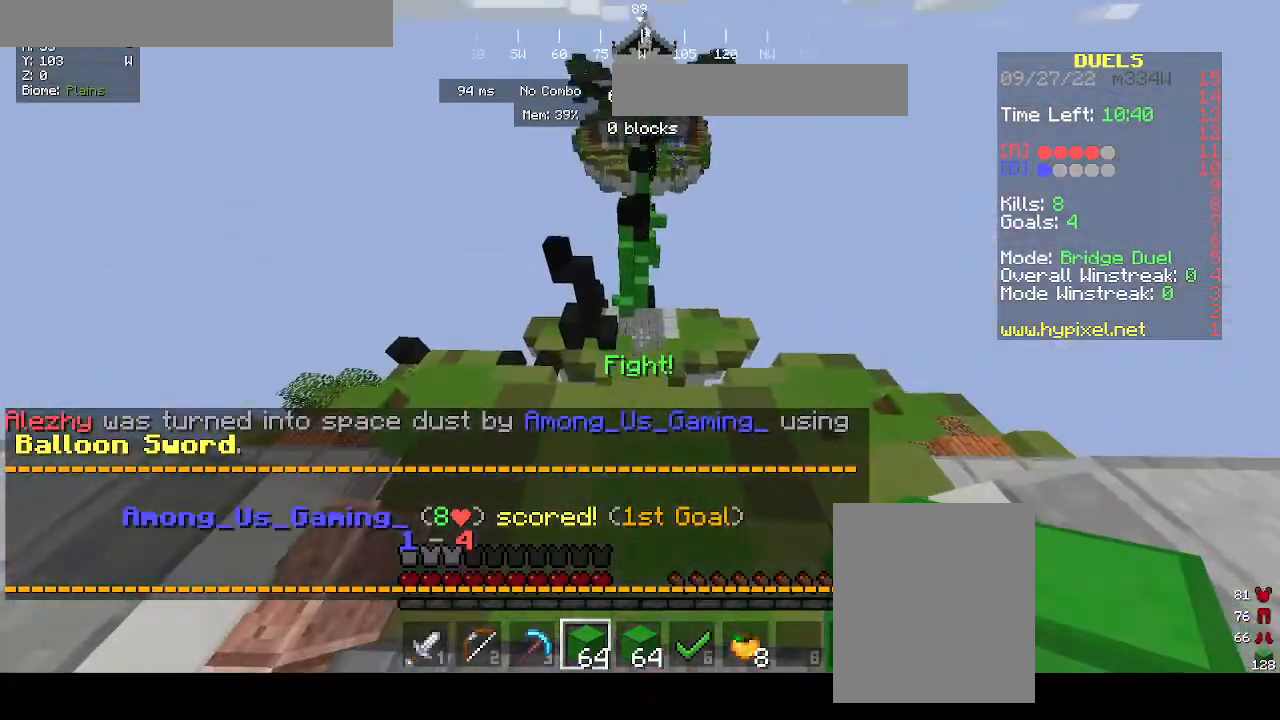
{"keys": ["w"], "mouse": [], "events": []}
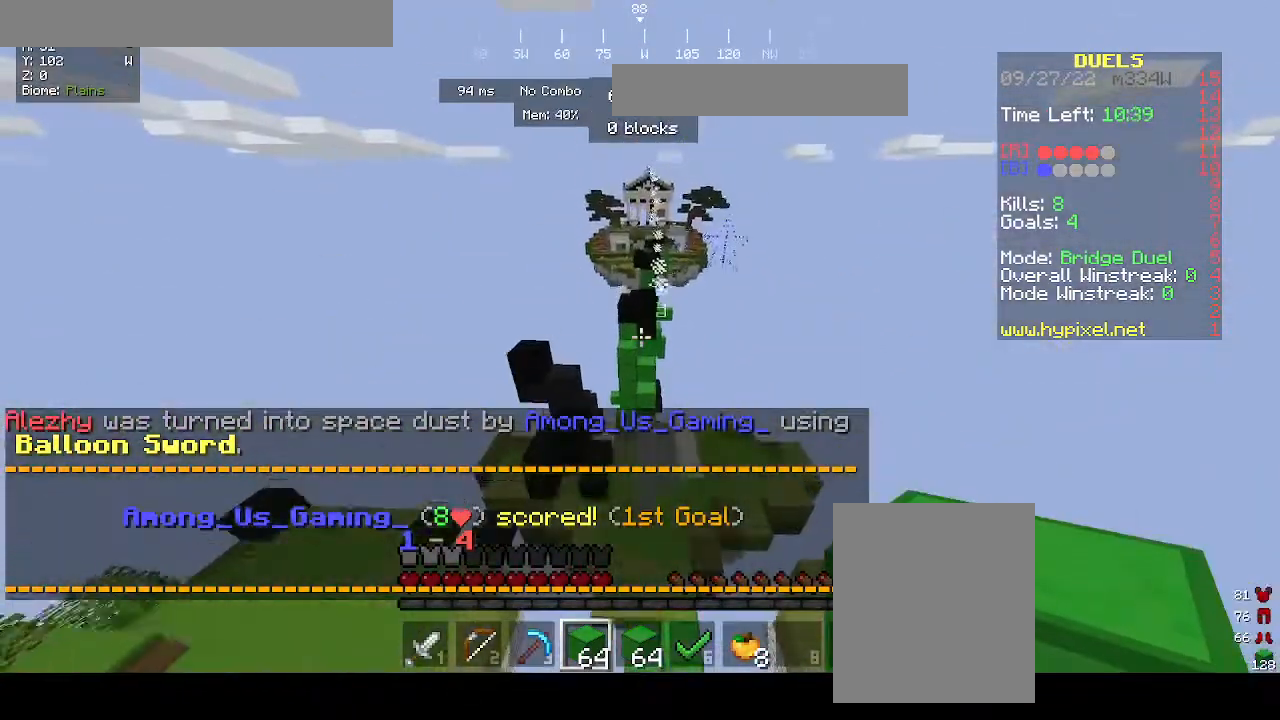
{"keys": ["w"], "mouse": [], "events": [[100, "d", "down"], [200, "d", "up"]]}
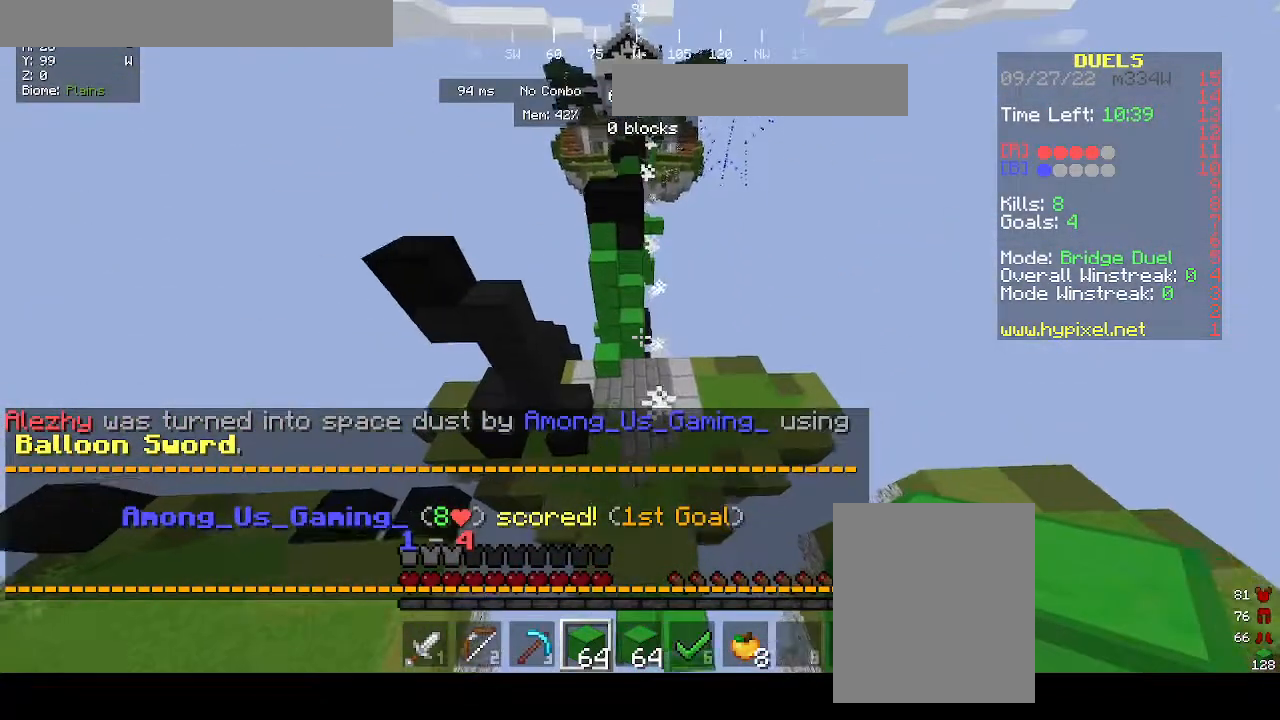
{"keys": ["w"], "mouse": ["right"], "events": [[433, "mouse_right", "down"]]}
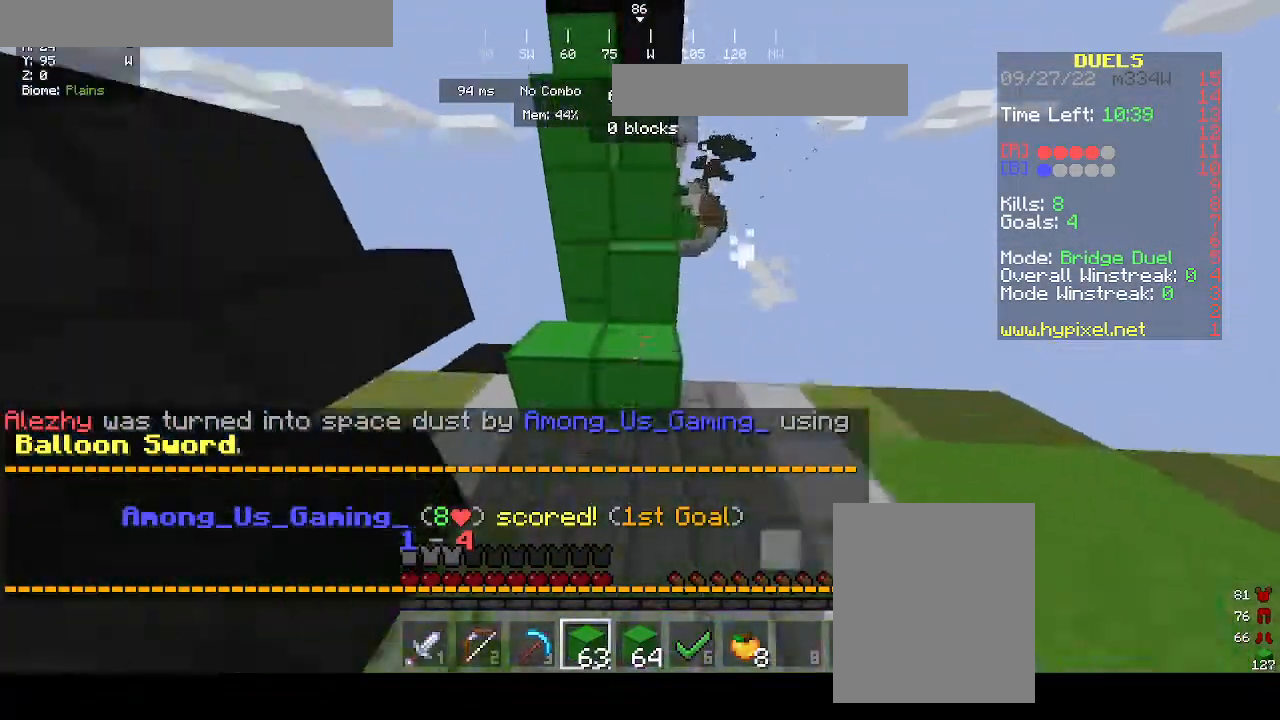
{"keys": ["w"], "mouse": [], "events": [[33, "mouse_right", "up"]]}
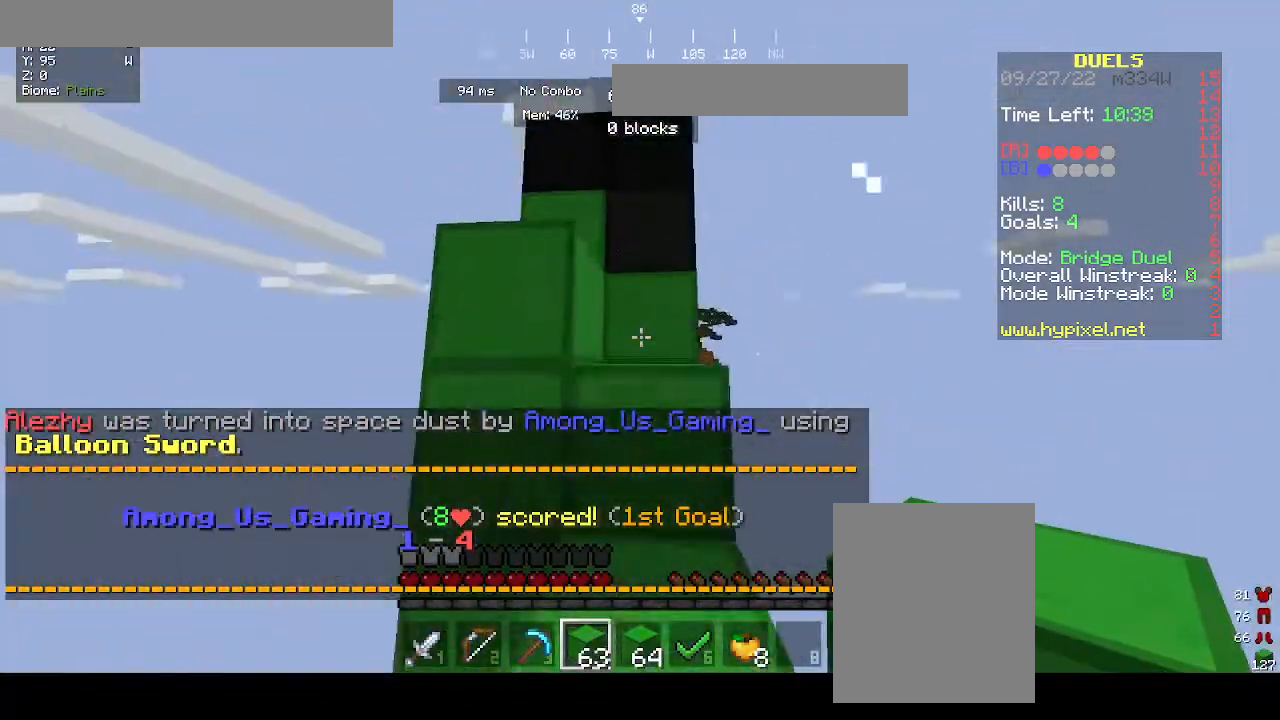
{"keys": ["w"], "mouse": ["left"], "events": [[267, "mouse_left", "down"]]}